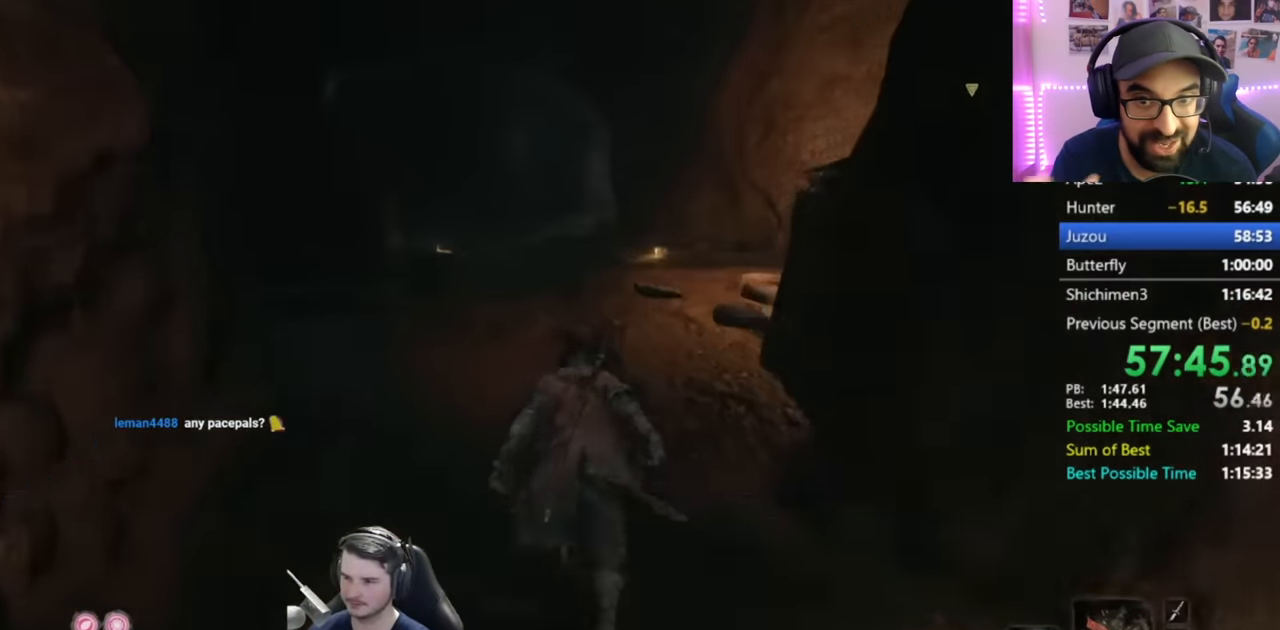
Gameplay with a controller (Xbox layout); each line is a JSON object with the inputs held at the frame after it. "events" lists button and stick changes between this image and that frame as [ms after this image, input, new state], when the widget could be followed in between.
{"buttons": ["B"], "left_stick": "up", "right_stick": "right", "events": []}
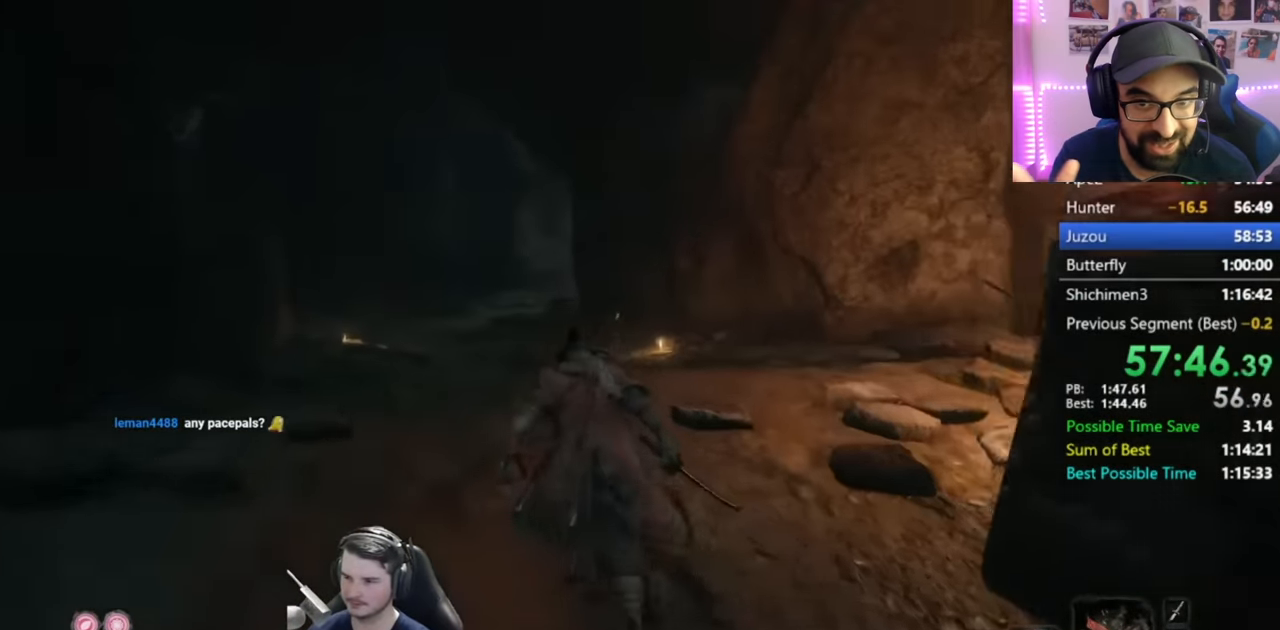
{"buttons": ["B"], "left_stick": "up", "right_stick": "right", "events": []}
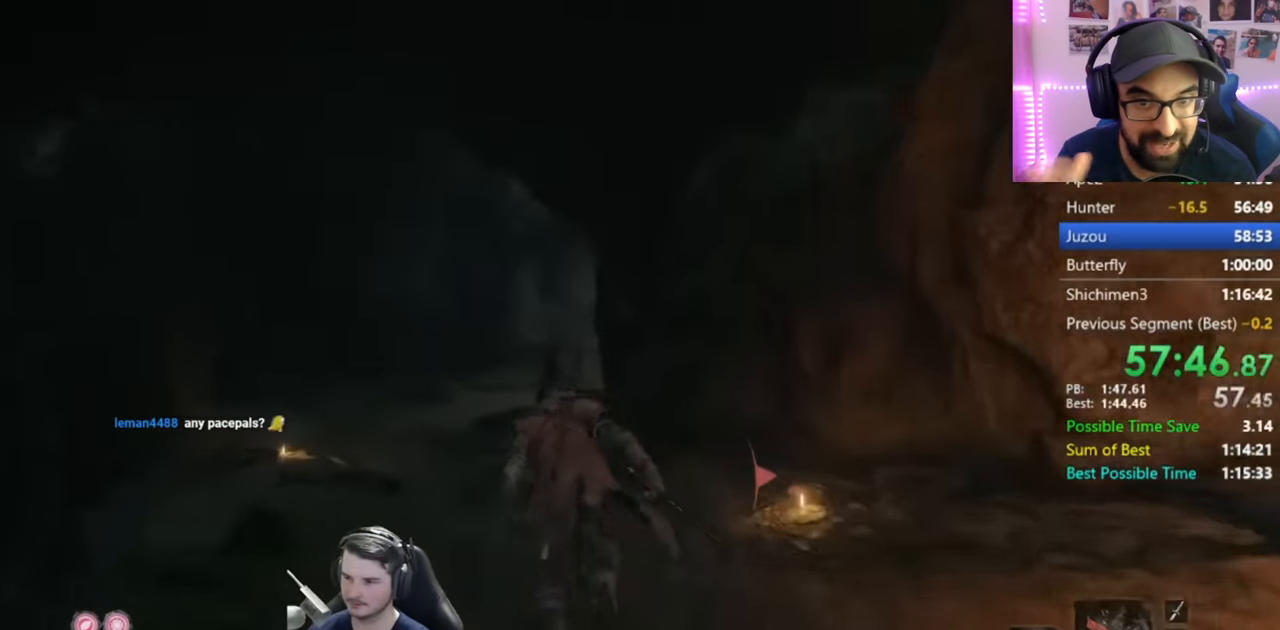
{"buttons": ["B"], "left_stick": "up", "right_stick": "right"}
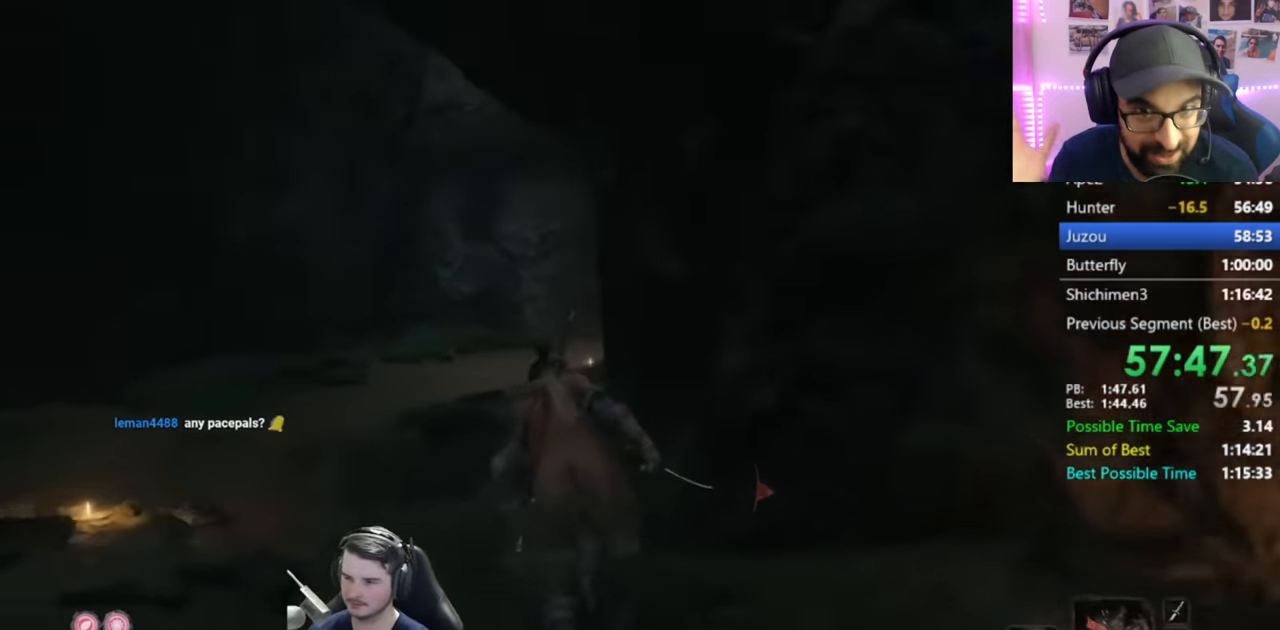
{"buttons": ["B"], "left_stick": "up", "right_stick": "right", "events": []}
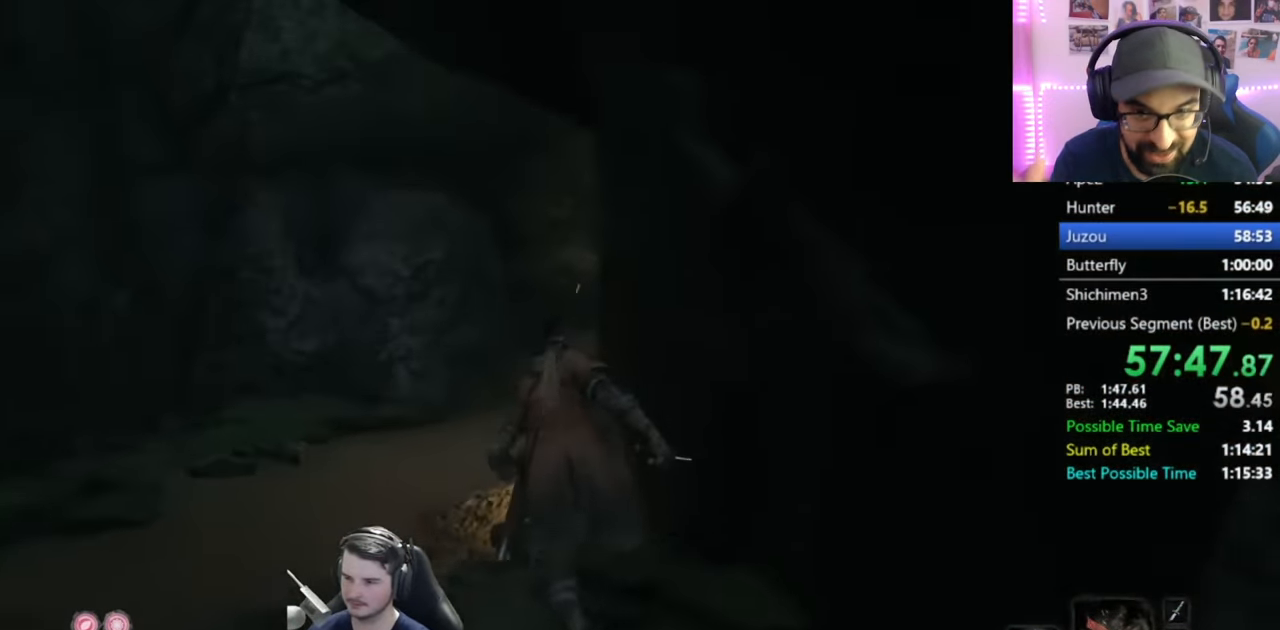
{"buttons": ["B"], "left_stick": "up", "right_stick": "right", "events": []}
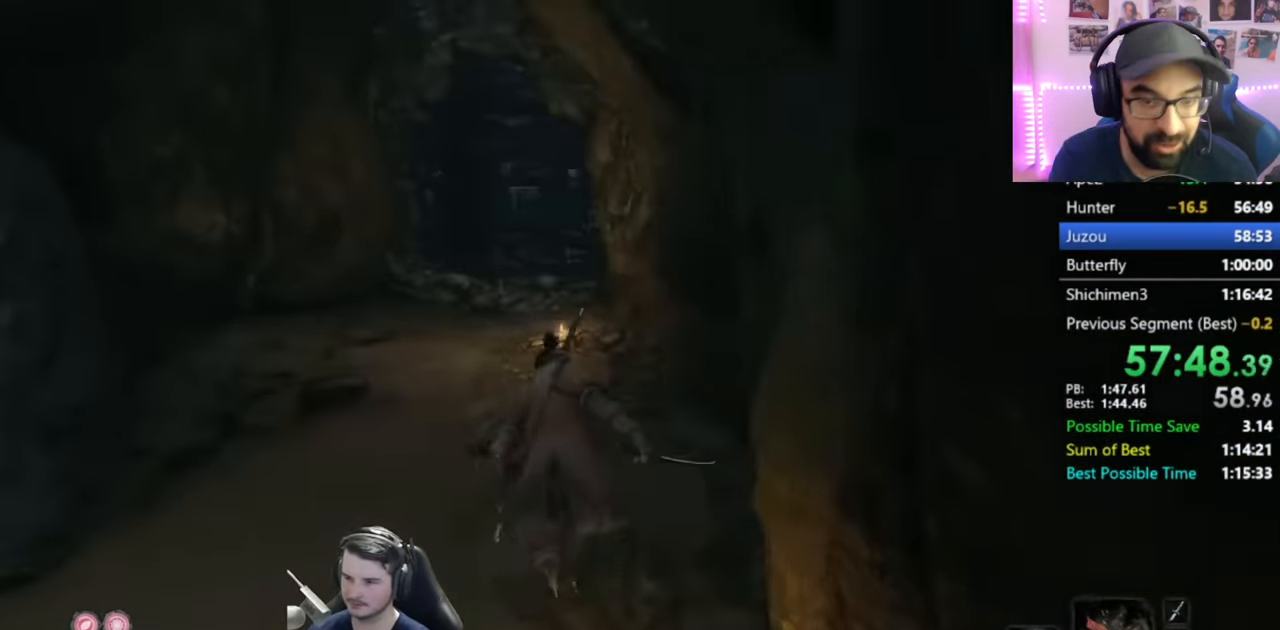
{"buttons": ["B"], "left_stick": "up", "right_stick": "center", "events": [[51, "right_stick", "down-right"], [334, "right_stick", "center"]]}
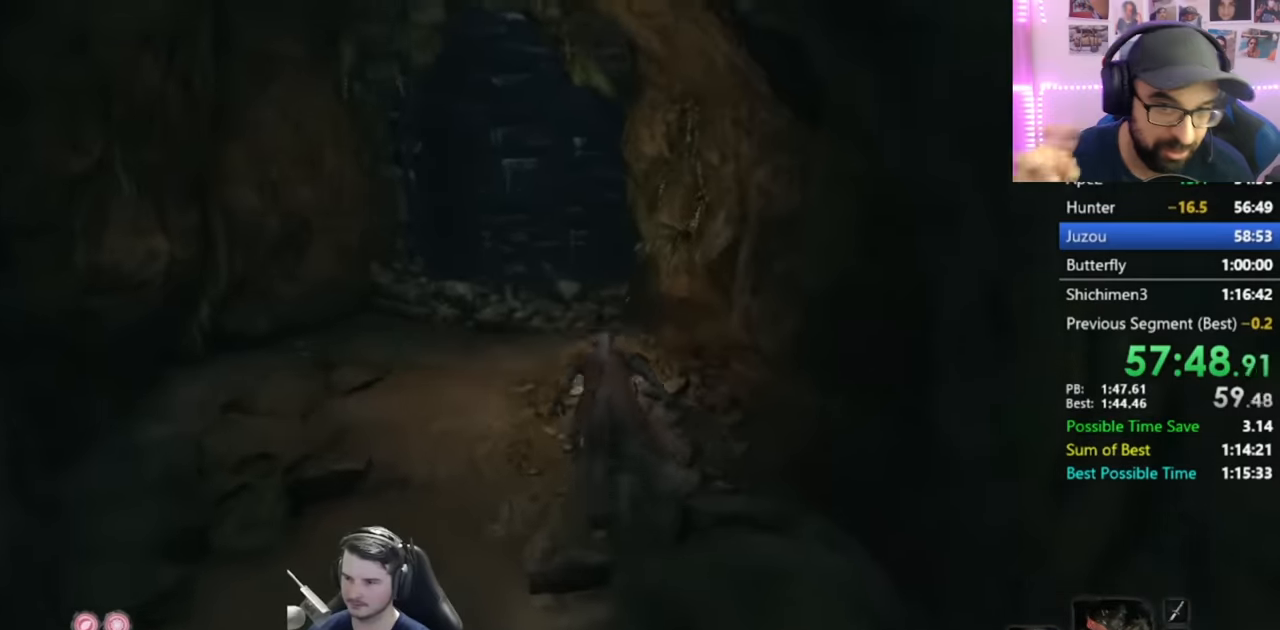
{"buttons": [], "left_stick": "up", "right_stick": "center", "events": [[350, "A", "down"], [417, "B", "up"], [450, "A", "up"]]}
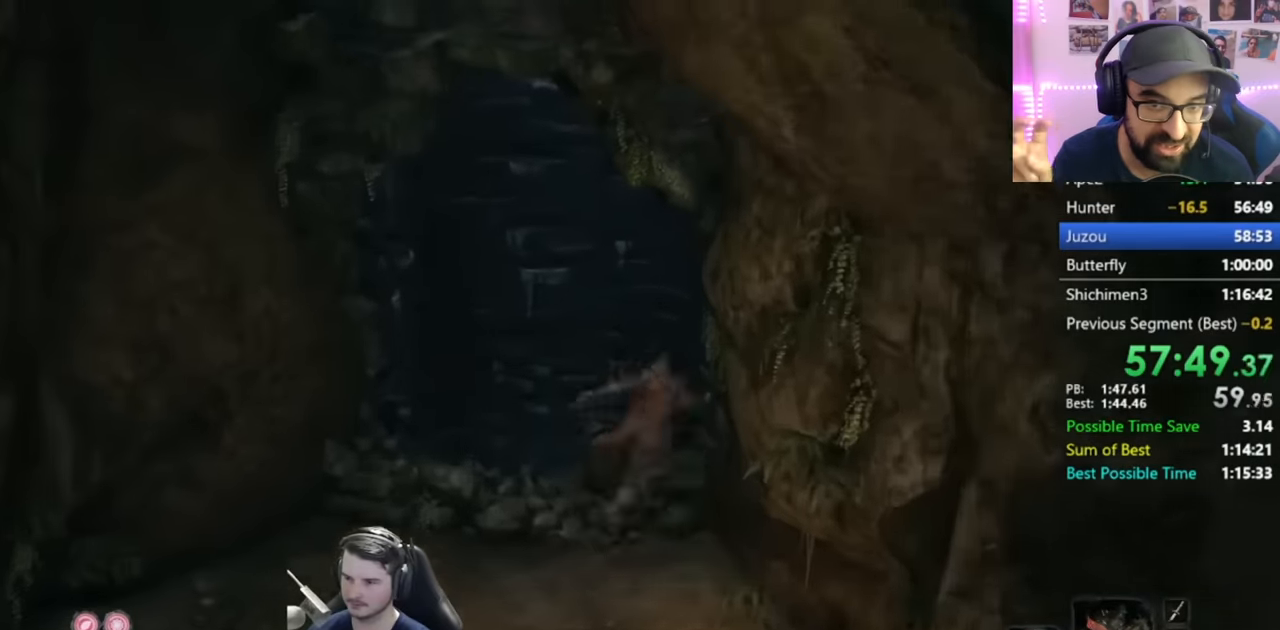
{"buttons": [], "left_stick": "center", "right_stick": "center", "events": [[17, "left_stick", "up-right"], [167, "left_stick", "center"]]}
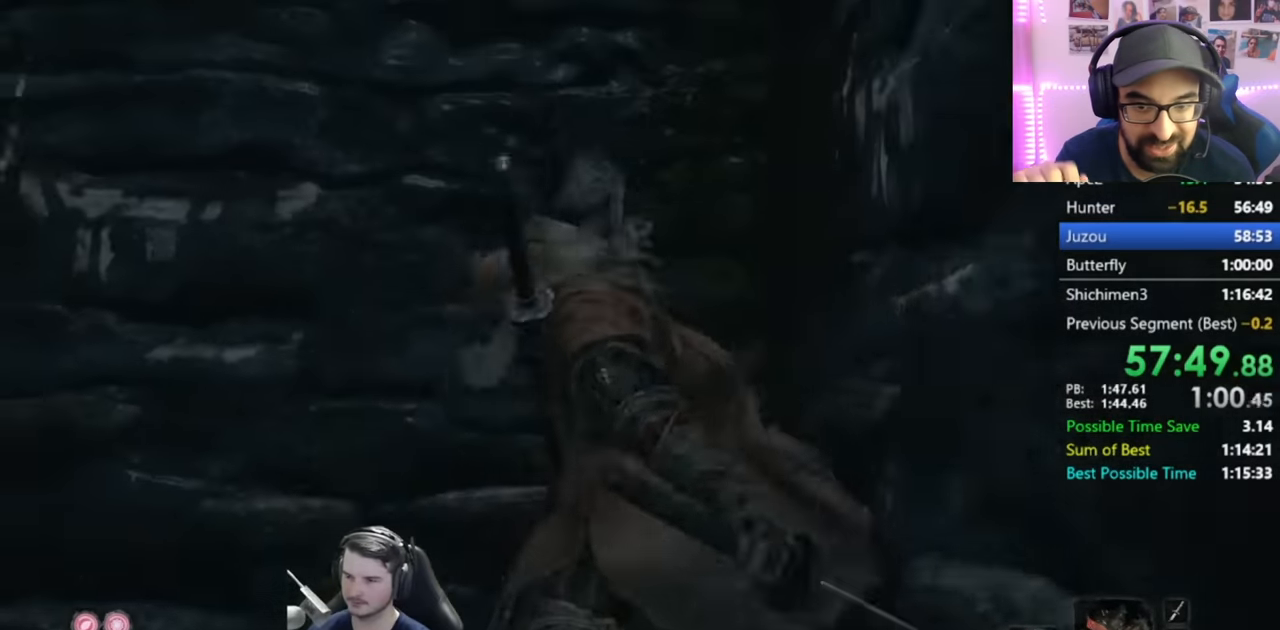
{"buttons": [], "left_stick": "center", "right_stick": "center", "events": [[67, "A", "down"], [184, "A", "up"]]}
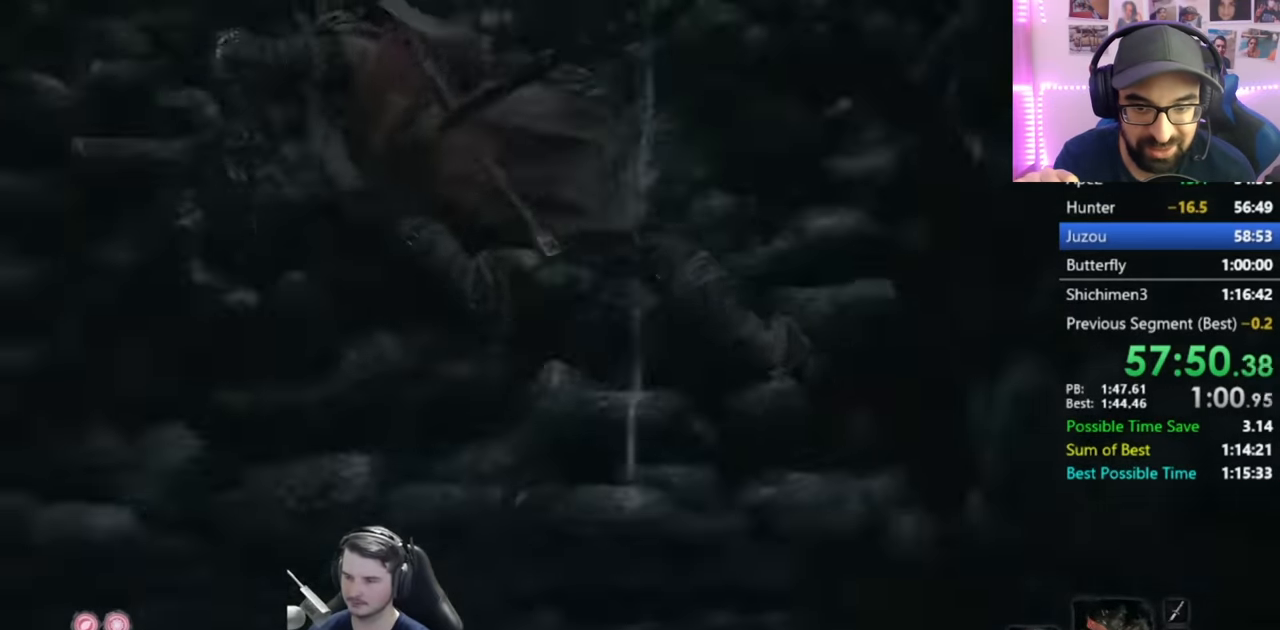
{"buttons": [], "left_stick": "center", "right_stick": "center", "events": [[368, "A", "down"], [451, "A", "up"]]}
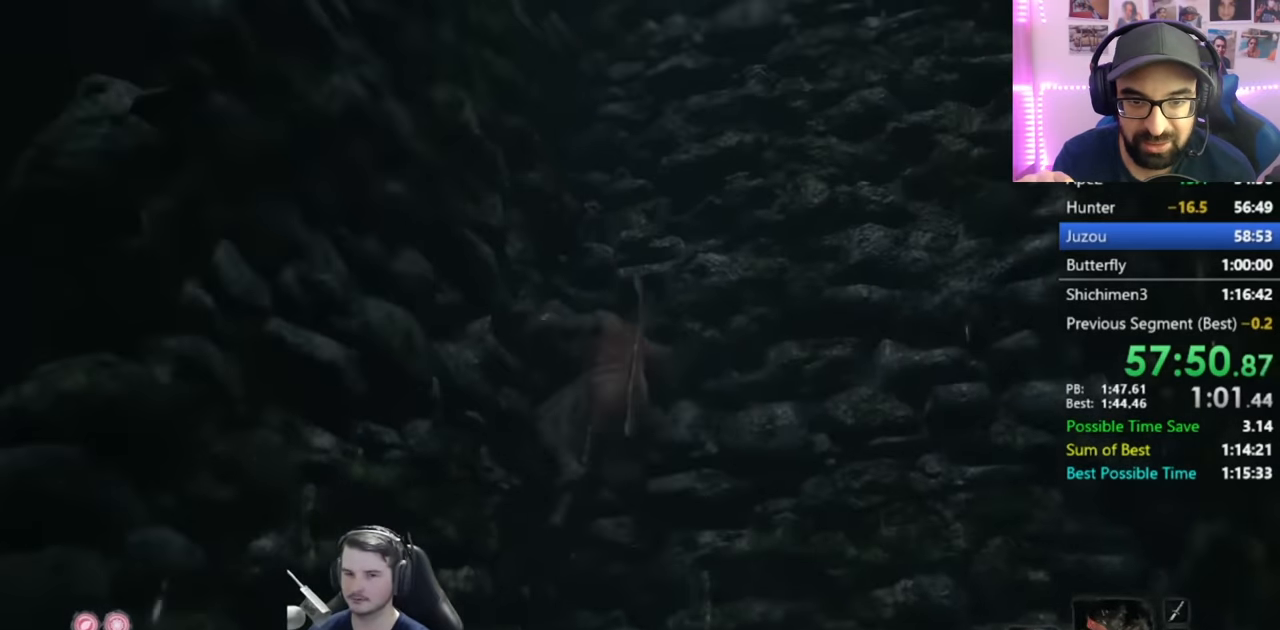
{"buttons": [], "left_stick": "center", "right_stick": "center", "events": []}
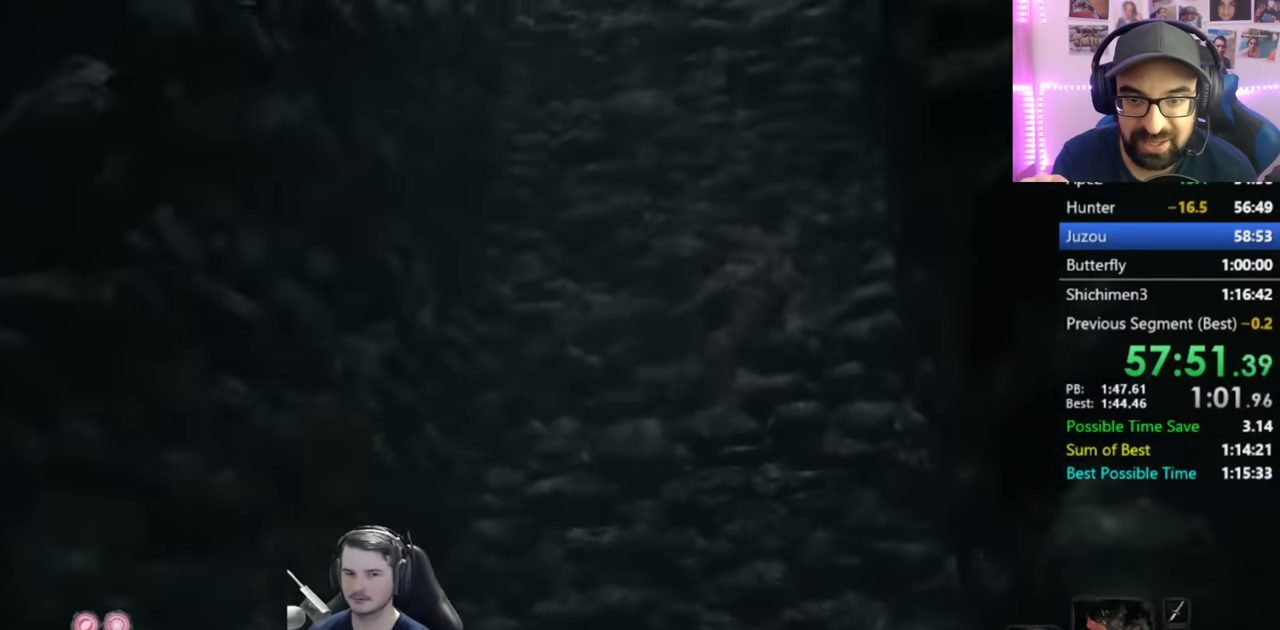
{"buttons": [], "left_stick": "center", "right_stick": "center", "events": [[84, "A", "down"], [201, "A", "up"]]}
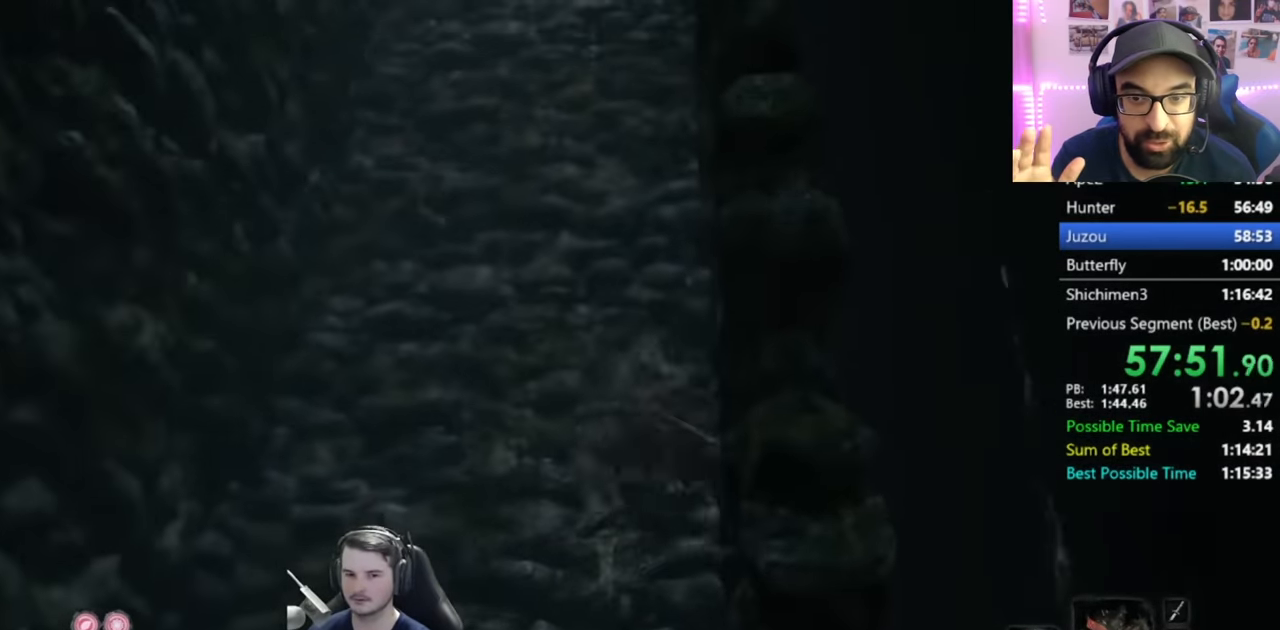
{"buttons": ["A"], "left_stick": "center", "right_stick": "center", "events": [[400, "A", "down"]]}
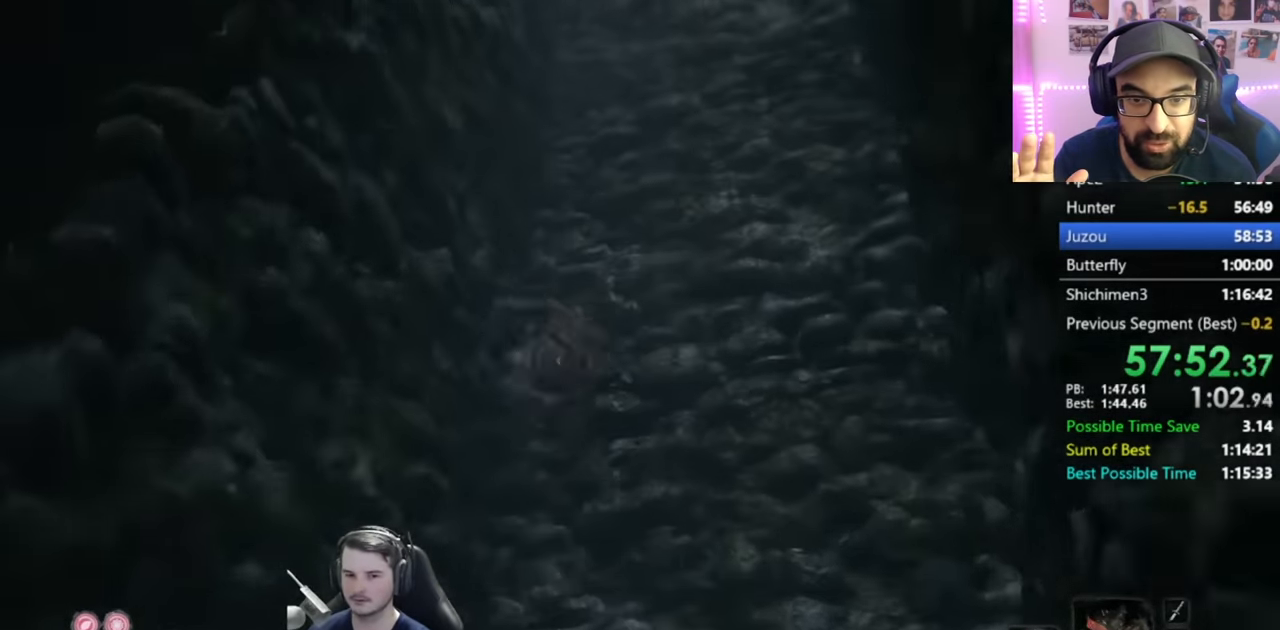
{"buttons": [], "left_stick": "center", "right_stick": "center", "events": [[34, "A", "up"]]}
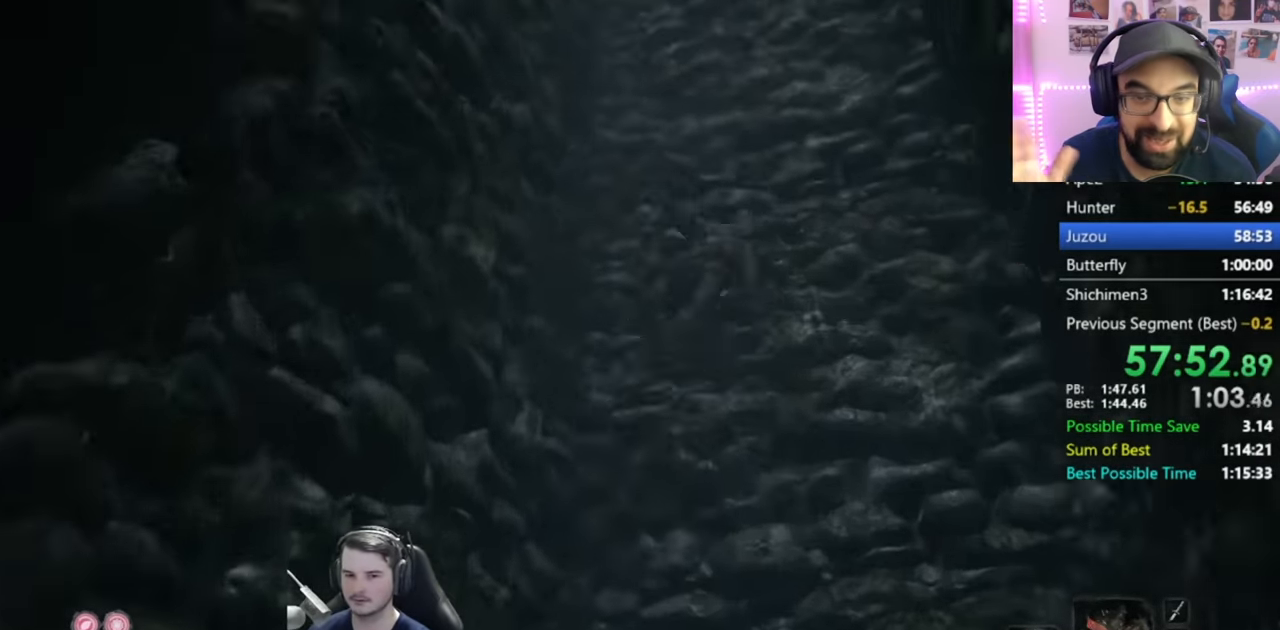
{"buttons": [], "left_stick": "center", "right_stick": "center", "events": [[200, "A", "down"], [334, "A", "up"]]}
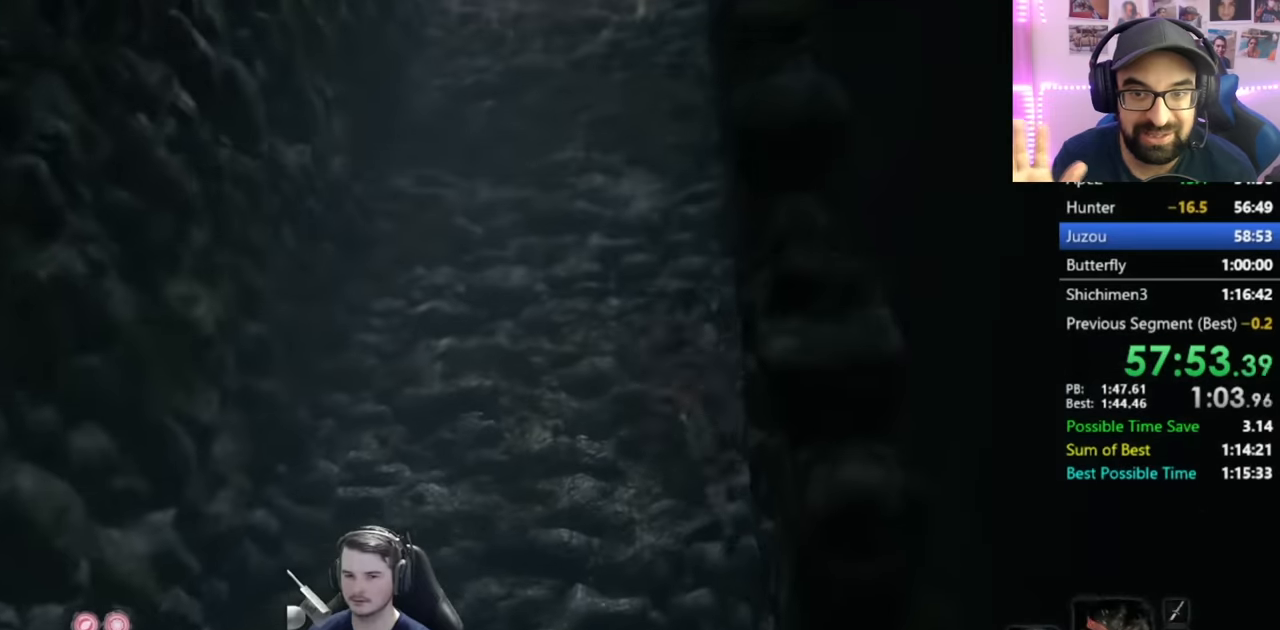
{"buttons": [], "left_stick": "center", "right_stick": "center", "events": []}
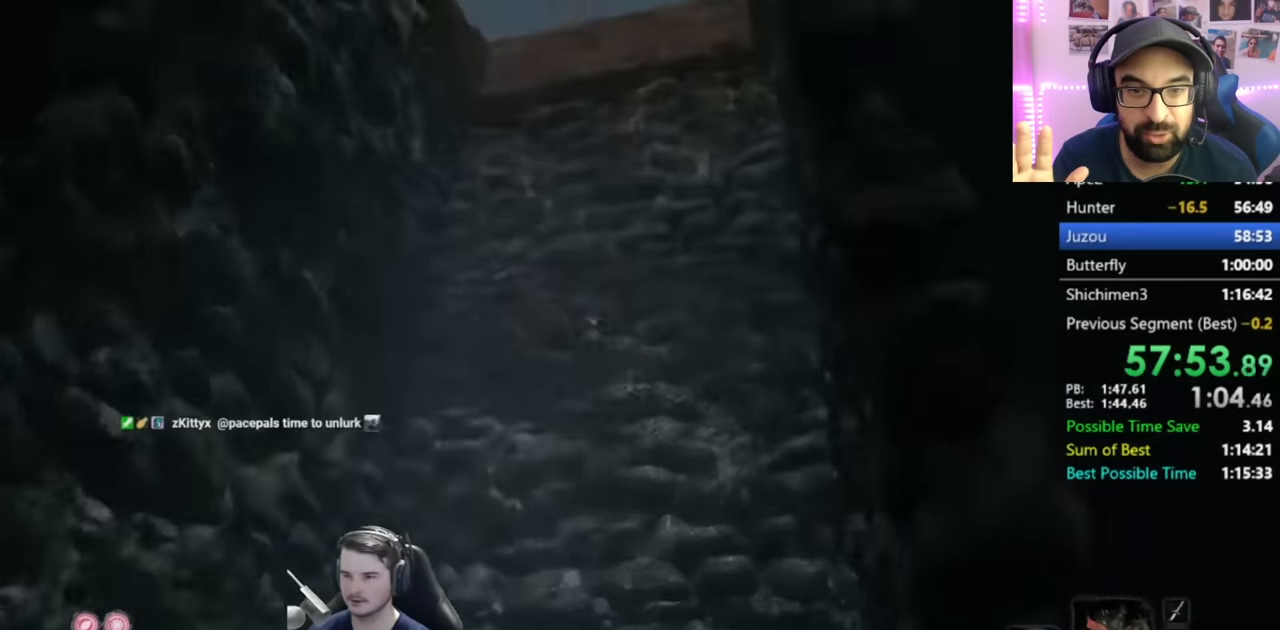
{"buttons": [], "left_stick": "center", "right_stick": "center", "events": [[67, "A", "down"], [200, "A", "up"]]}
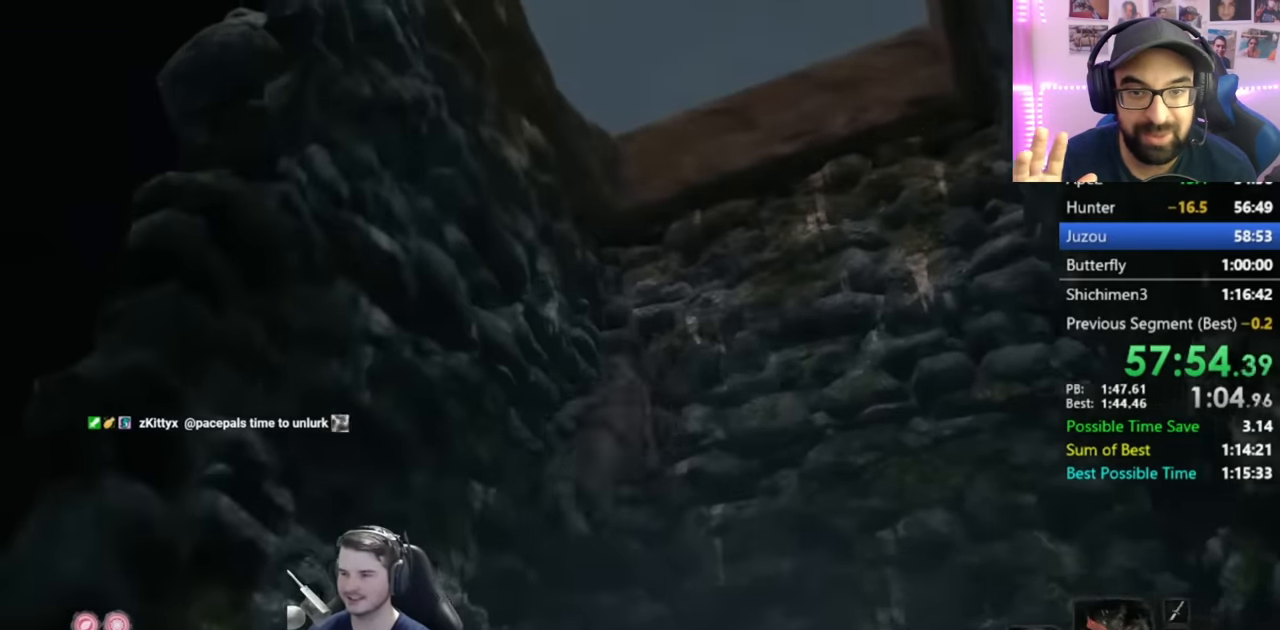
{"buttons": ["B"], "left_stick": "up-right", "right_stick": "right", "events": [[150, "right_stick", "right"], [233, "left_stick", "up-right"], [400, "B", "down"]]}
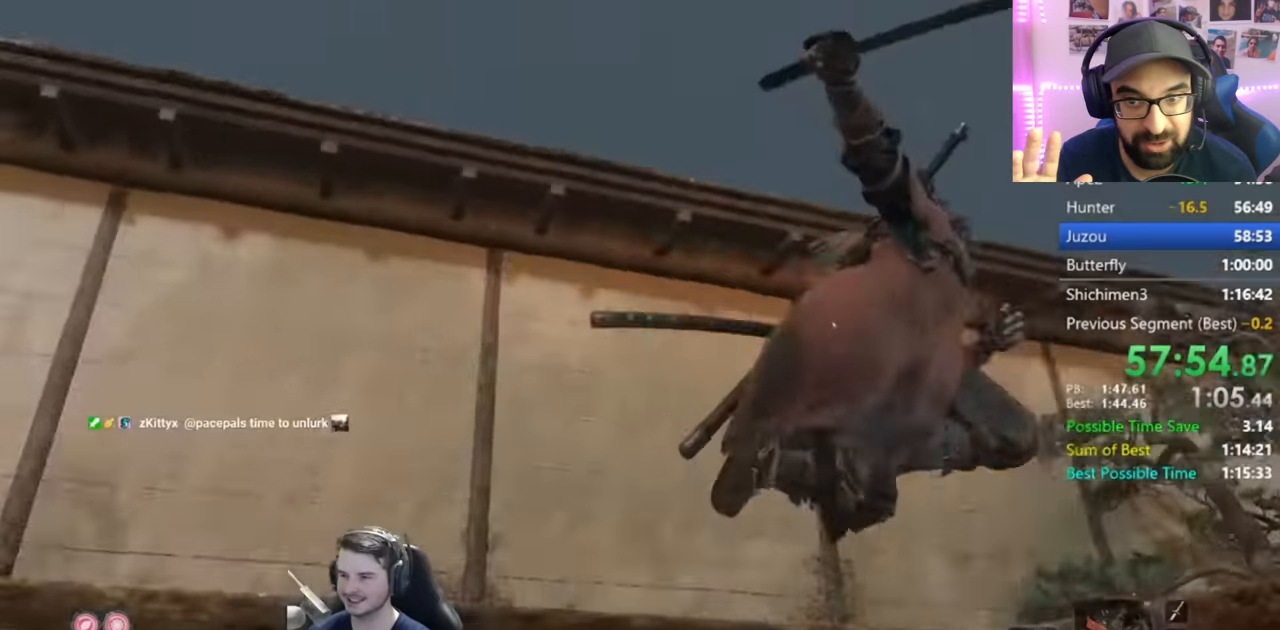
{"buttons": ["B"], "left_stick": "up", "right_stick": "right", "events": [[384, "left_stick", "up"]]}
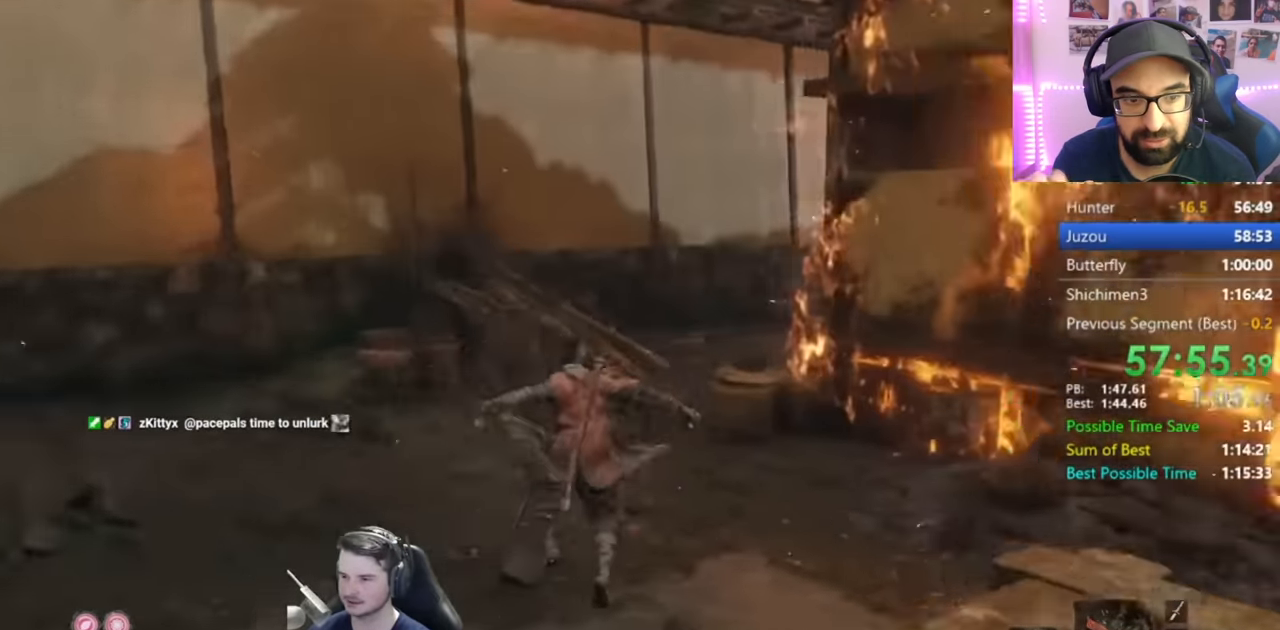
{"buttons": ["B"], "left_stick": "up", "right_stick": "down-right", "events": [[250, "right_stick", "down-right"]]}
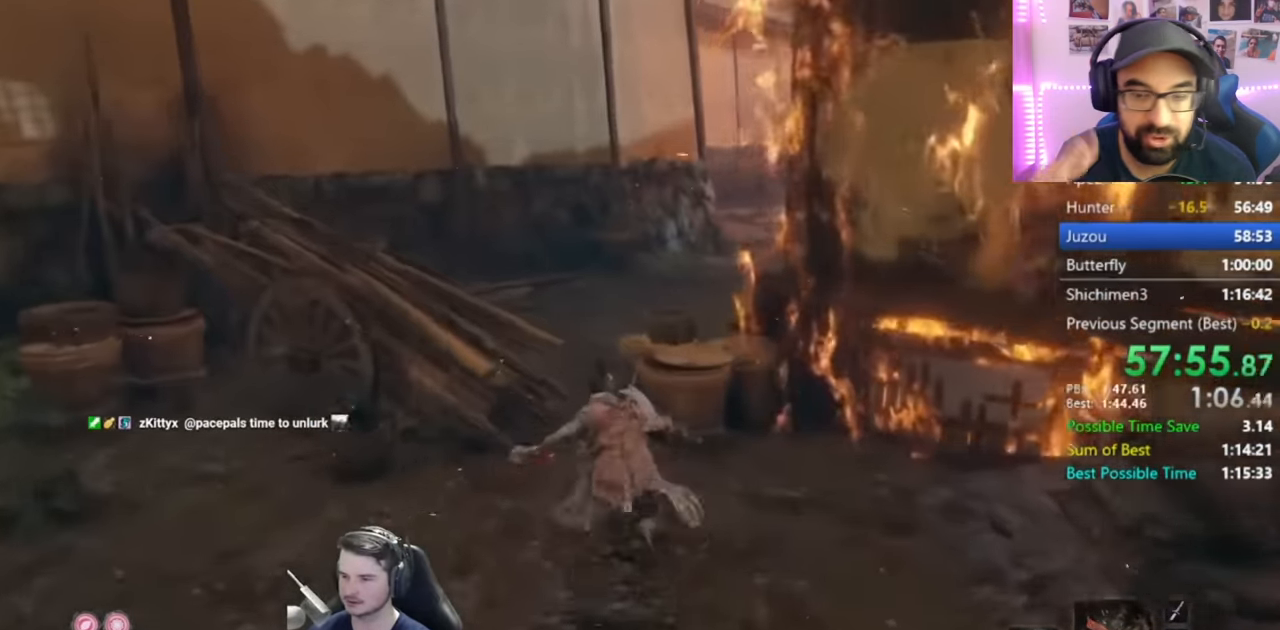
{"buttons": ["B"], "left_stick": "up", "right_stick": "down-right", "events": []}
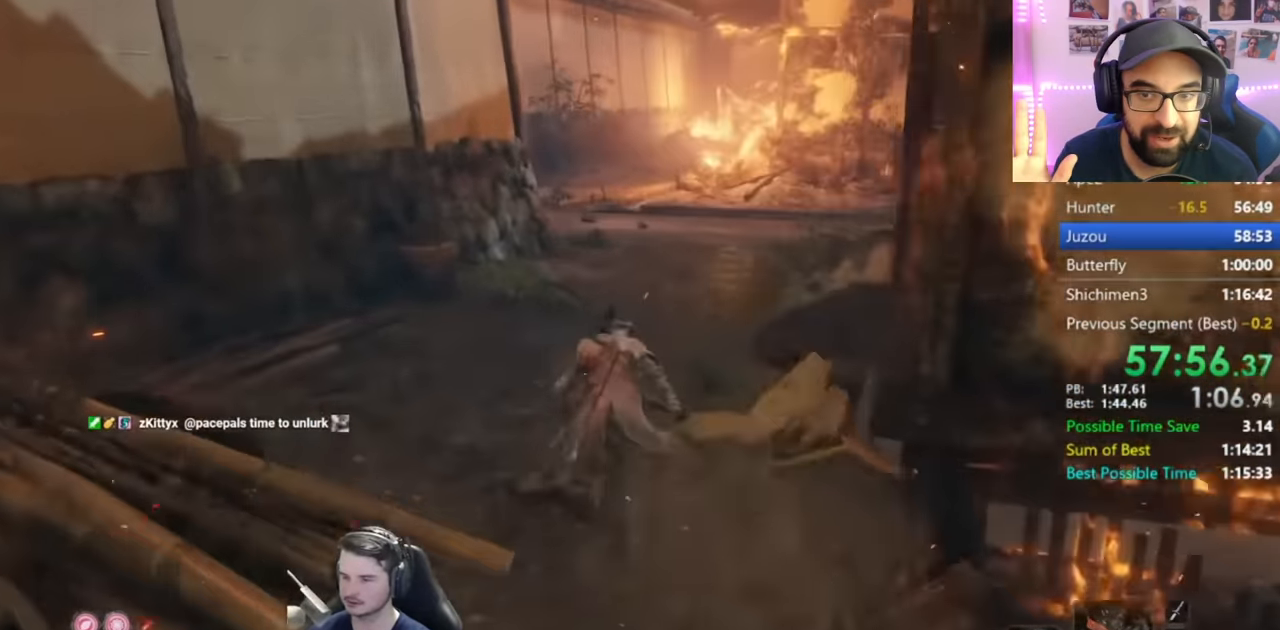
{"buttons": ["B"], "left_stick": "up", "right_stick": "down-right", "events": []}
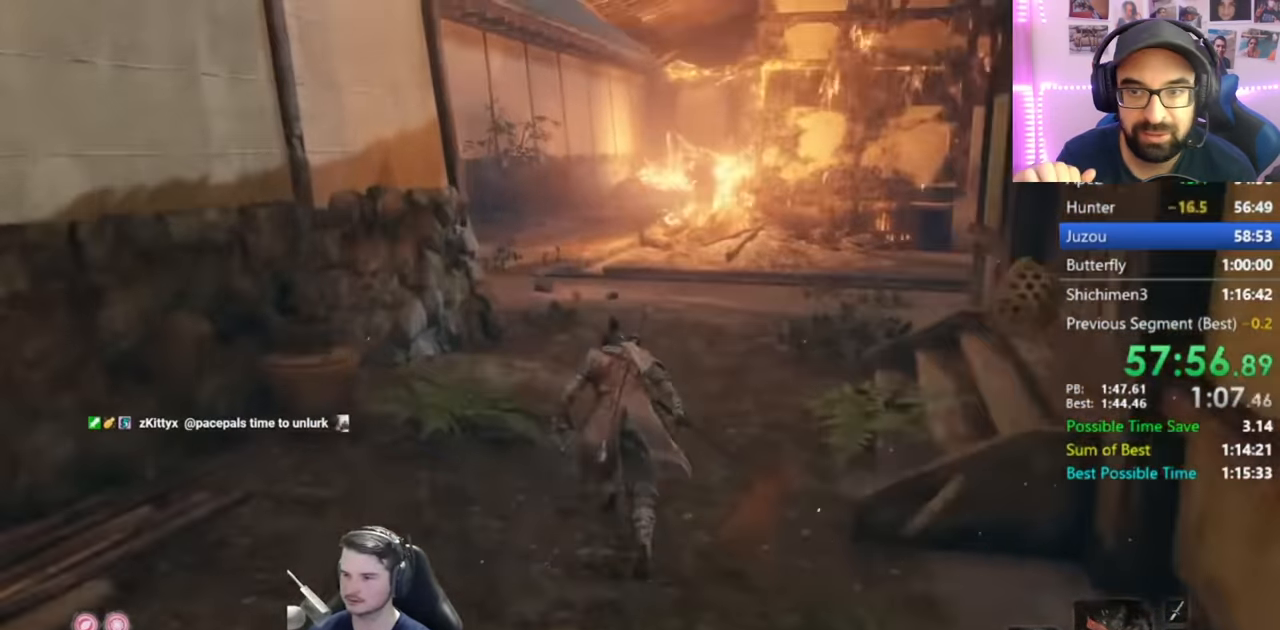
{"buttons": ["B"], "left_stick": "up", "right_stick": "down-right", "events": []}
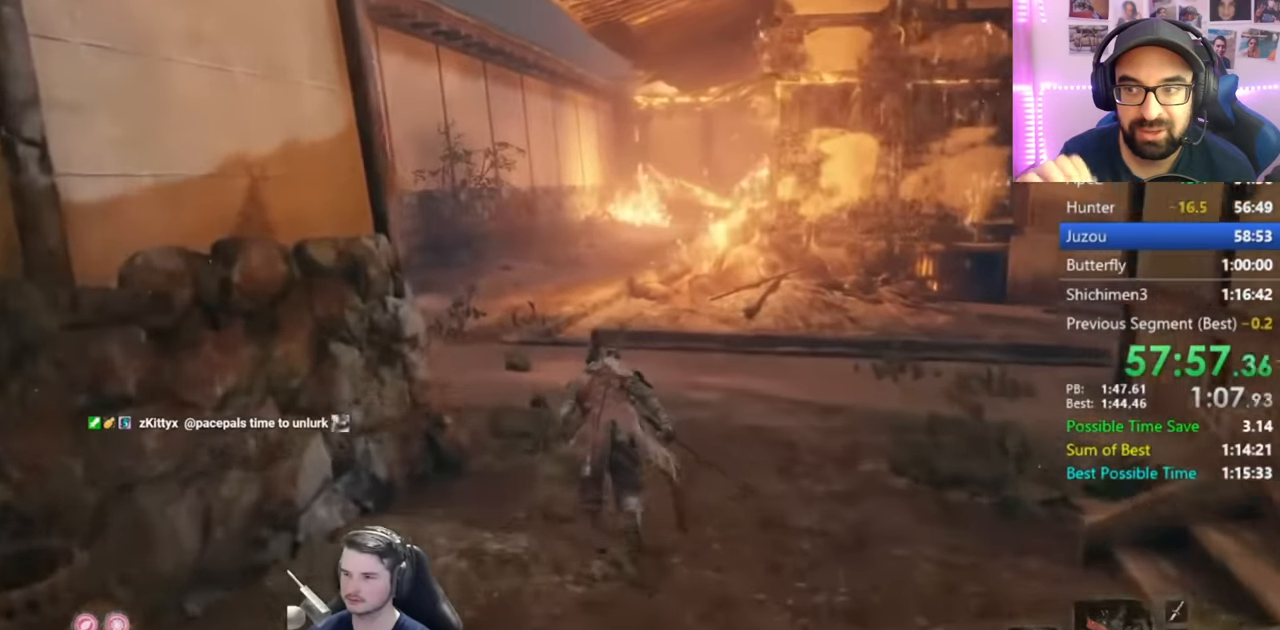
{"buttons": ["B"], "left_stick": "up", "right_stick": "down-right", "events": []}
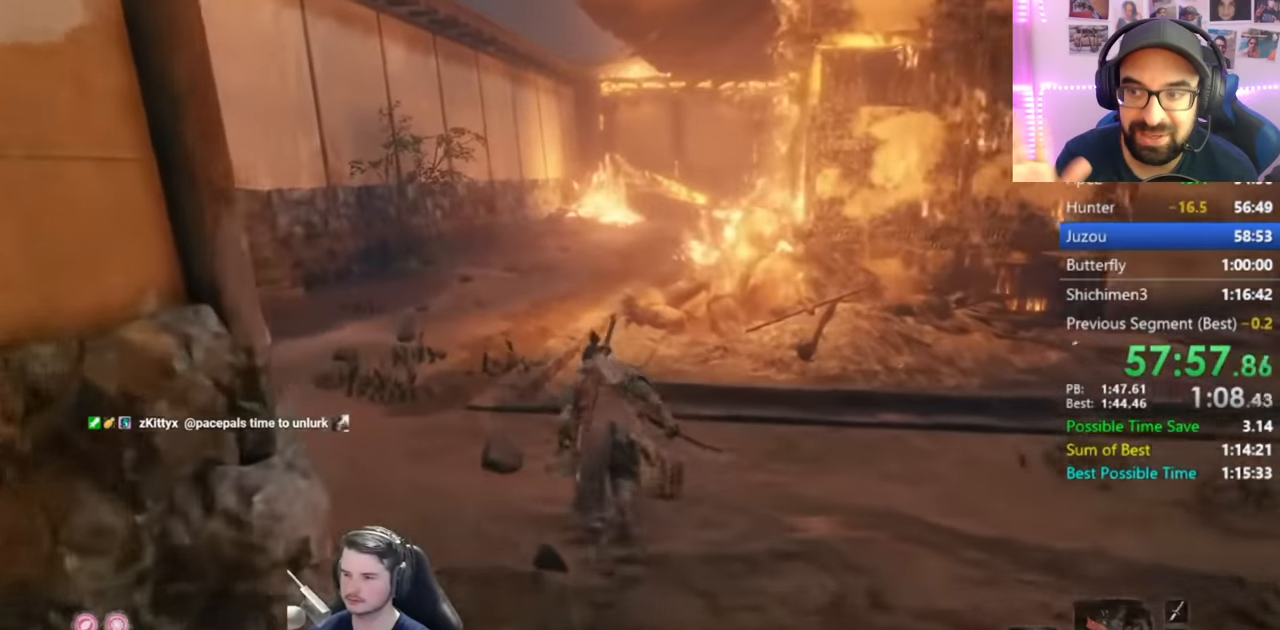
{"buttons": ["B"], "left_stick": "up", "right_stick": "down-right", "events": []}
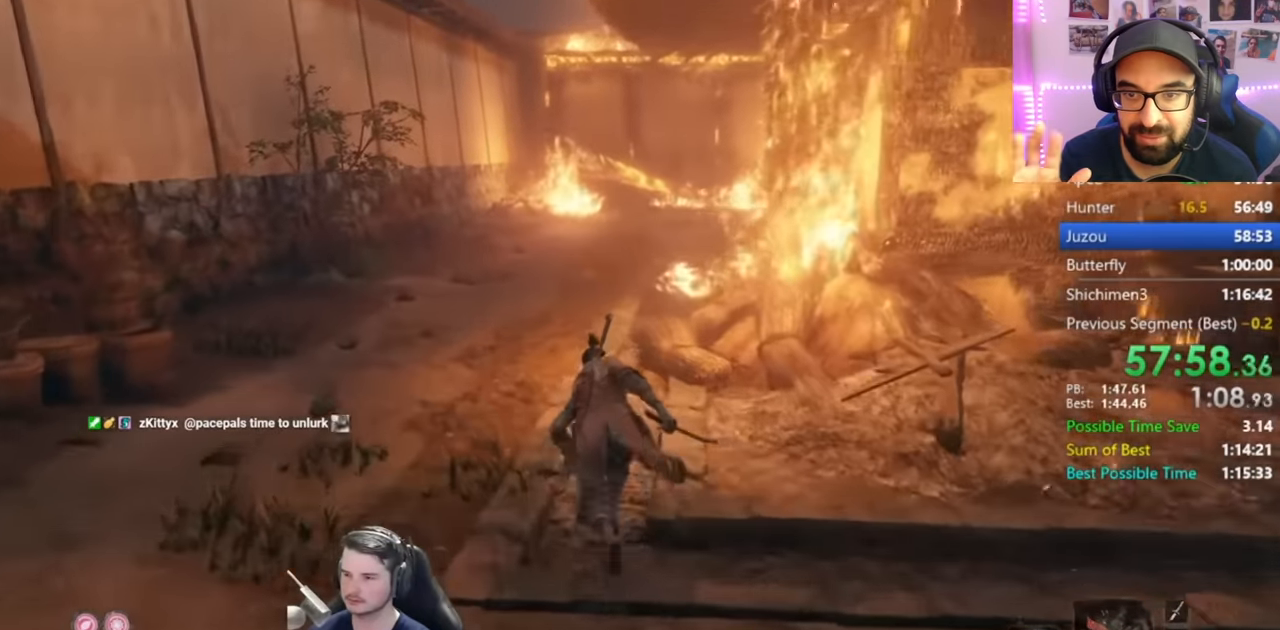
{"buttons": ["B"], "left_stick": "up", "right_stick": "down-right", "events": []}
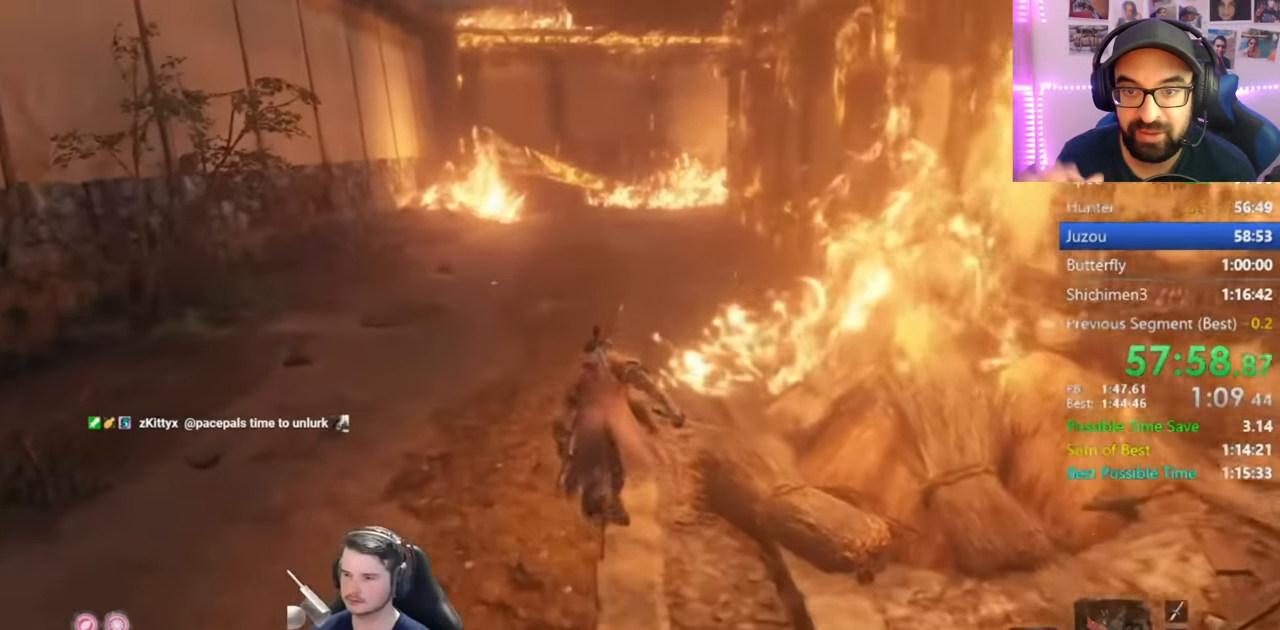
{"buttons": ["B"], "left_stick": "up", "right_stick": "down-right", "events": []}
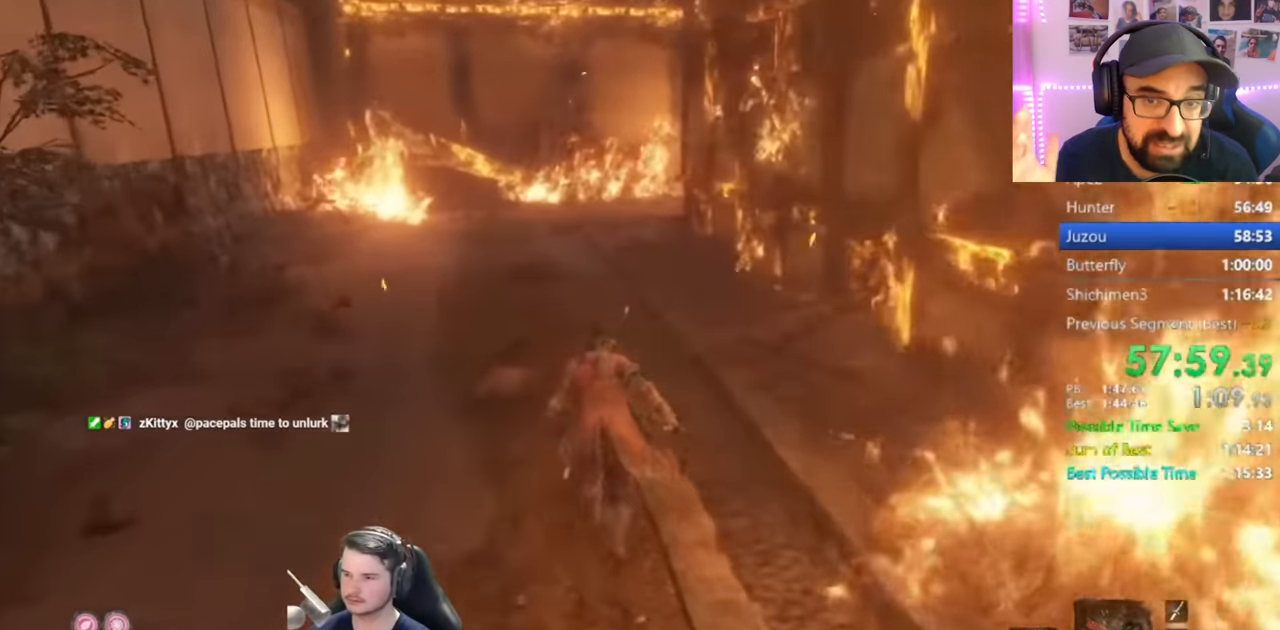
{"buttons": ["B"], "left_stick": "up", "right_stick": "down-right", "events": []}
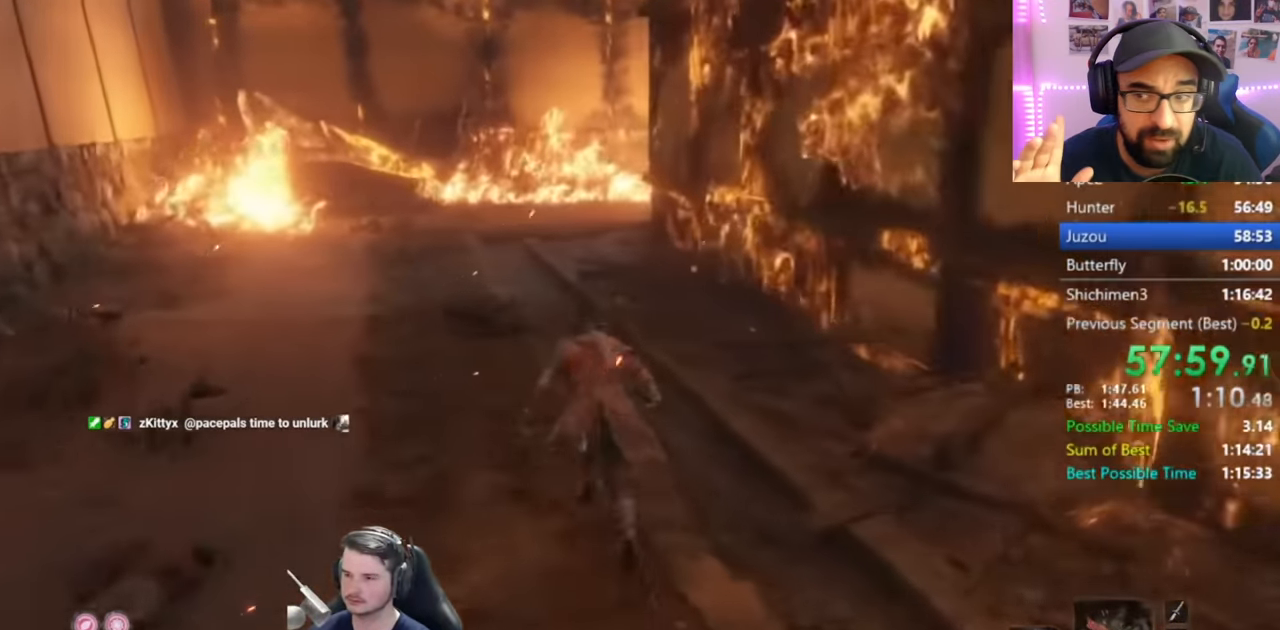
{"buttons": ["B"], "left_stick": "up", "right_stick": "down-right", "events": []}
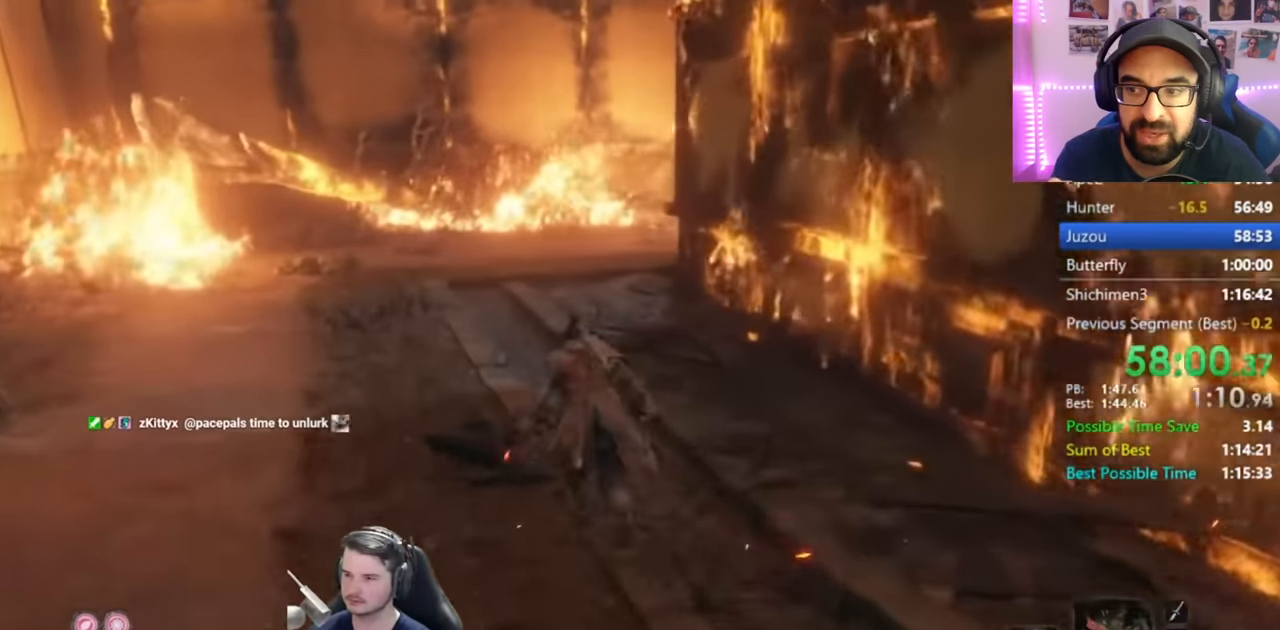
{"buttons": ["B"], "left_stick": "up", "right_stick": "down-right", "events": []}
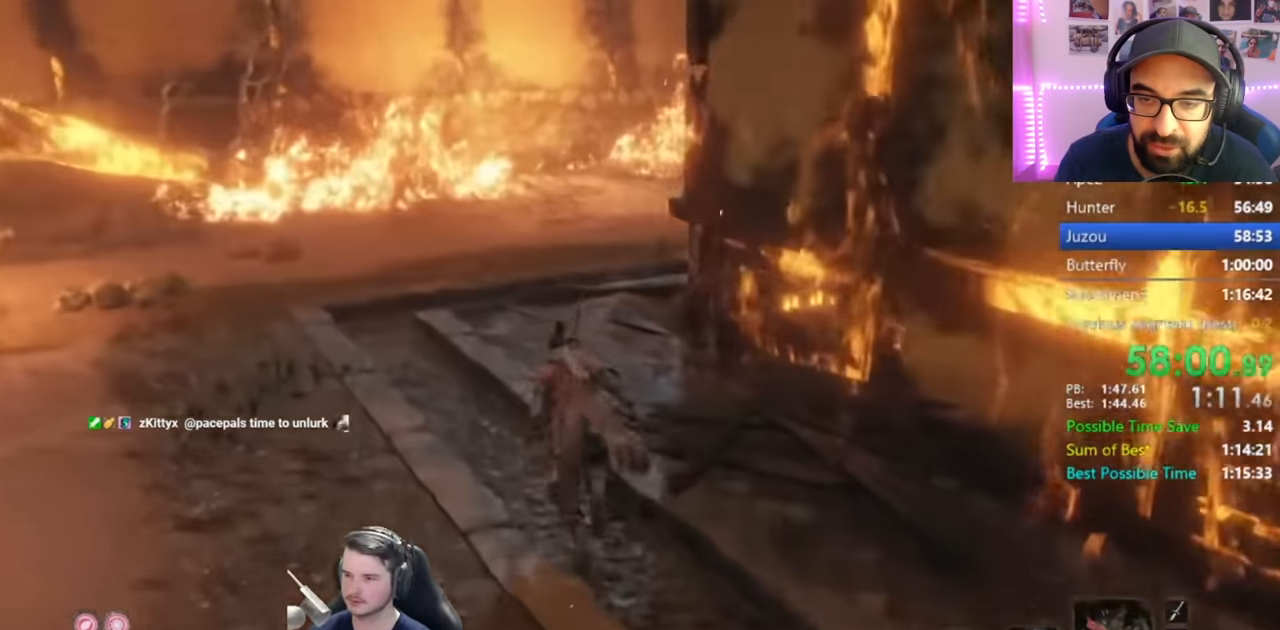
{"buttons": ["B"], "left_stick": "up", "right_stick": "right", "events": [[400, "right_stick", "right"]]}